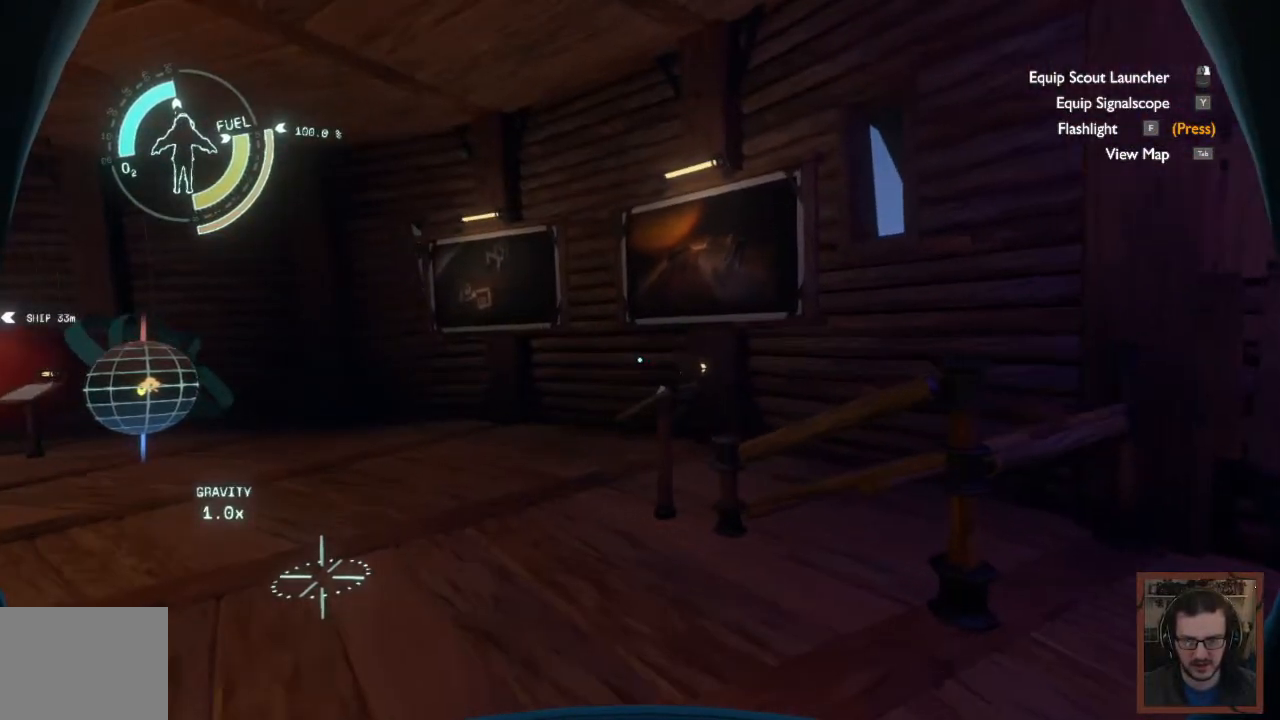
Gameplay with keyboard and mouse; each line is a JSON object with the keys and mouse buttons held at the frame after it. "events" lists presses ("down") and releases ("up") of "1", "2", "3", "4", "a", "alt", "c", "caps_lock", "ctrl", "d", "e", "f", "q", "r", "s", "shift", "space", "super", "tab", "tilde", "v", "w", "x", "z", "mouse_left", "mouse_wheel" and "mouse_right" between this image and that frame as [ms after this image, input, new state], when the widget could be followed in between. "mouse_left", "mouse_wheel", "mouse_right" = the "left", "wheel", "right" buttons of the "mouse" list. No other keys are recorded. "wheel" means that the mouse wheel is clicked or scrolled. Mouse movement is not recorded.
{"keys": ["a", "w"], "mouse": [], "events": [[183, "a", "down"]]}
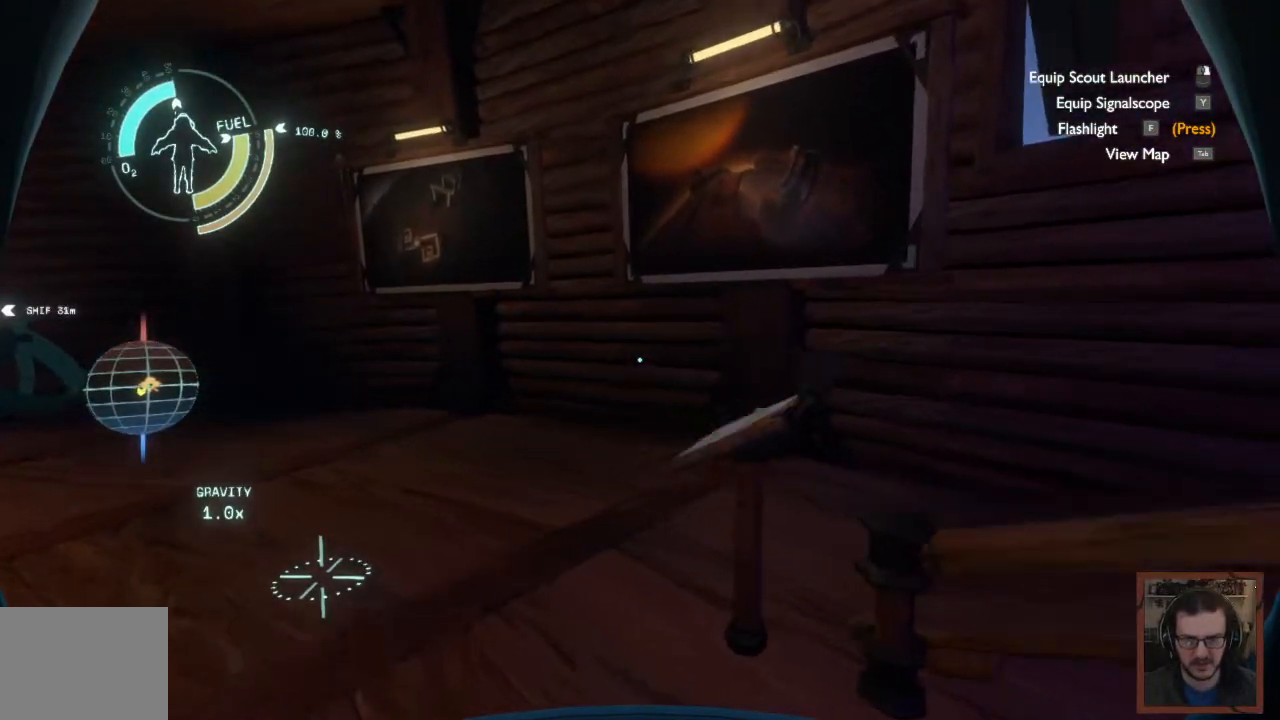
{"keys": ["a", "w"], "mouse": [], "events": []}
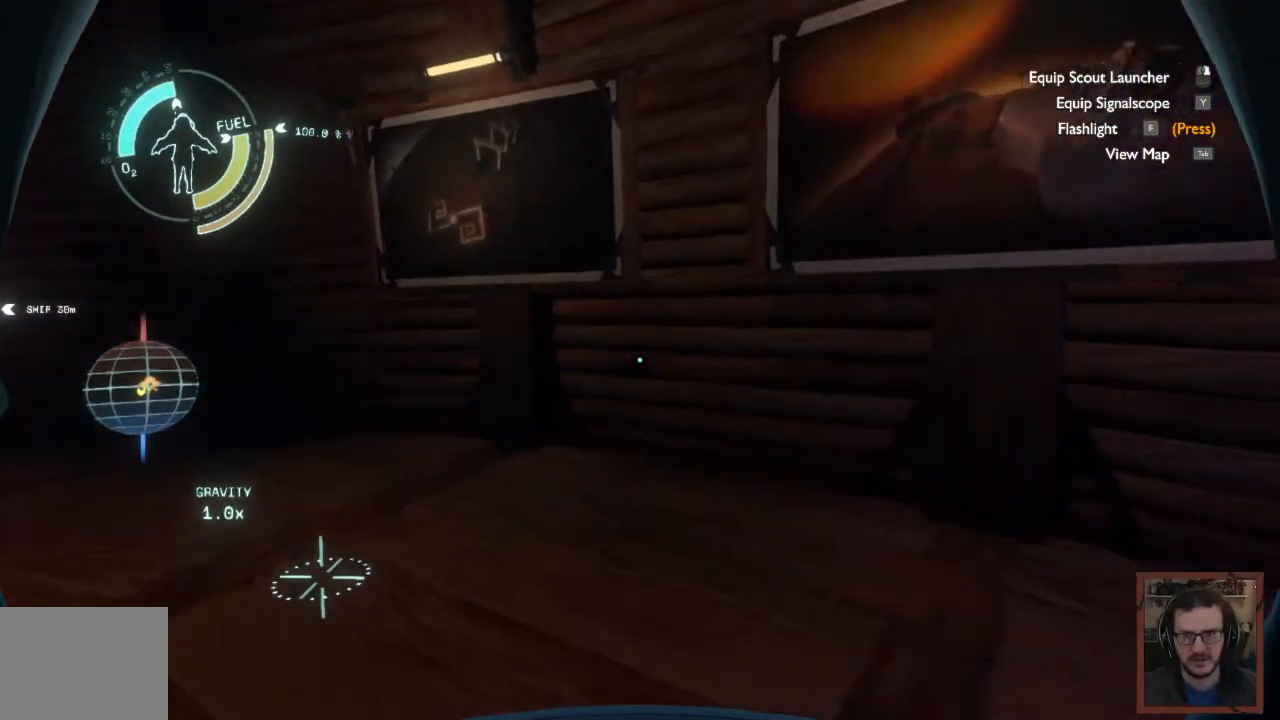
{"keys": [], "mouse": [], "events": [[350, "a", "up"], [500, "w", "up"]]}
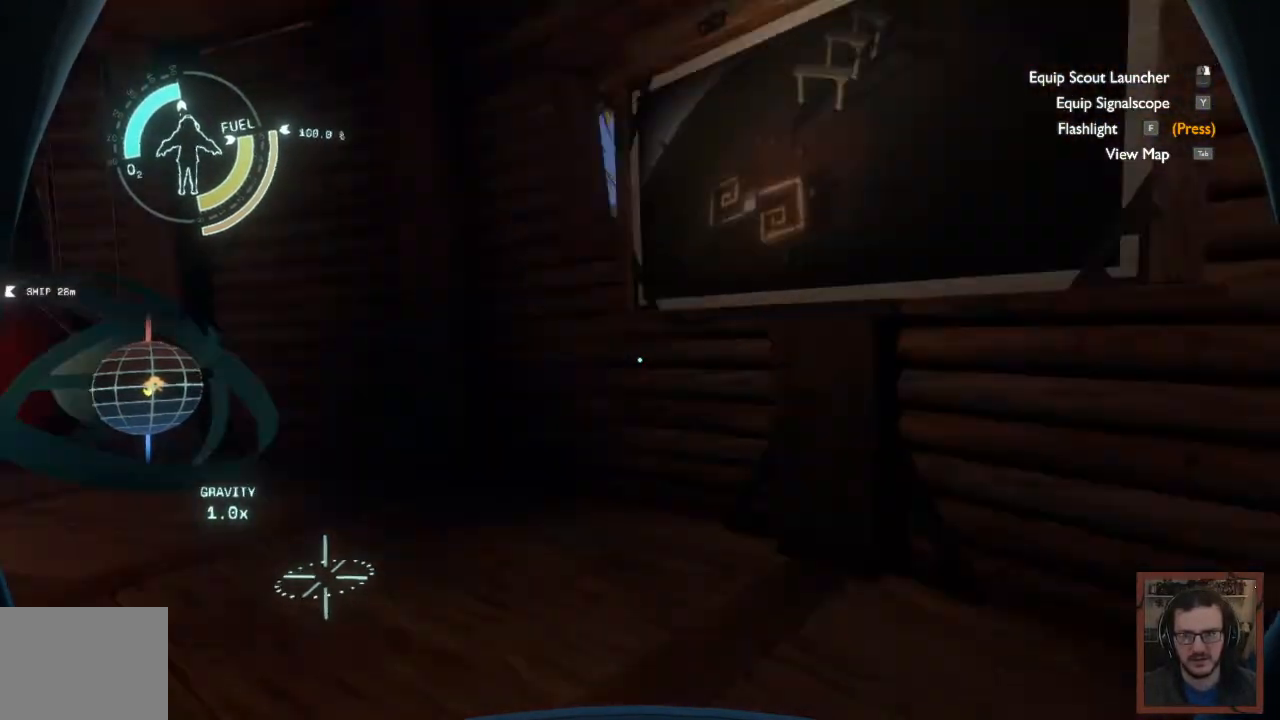
{"keys": ["w"], "mouse": [], "events": [[417, "w", "down"]]}
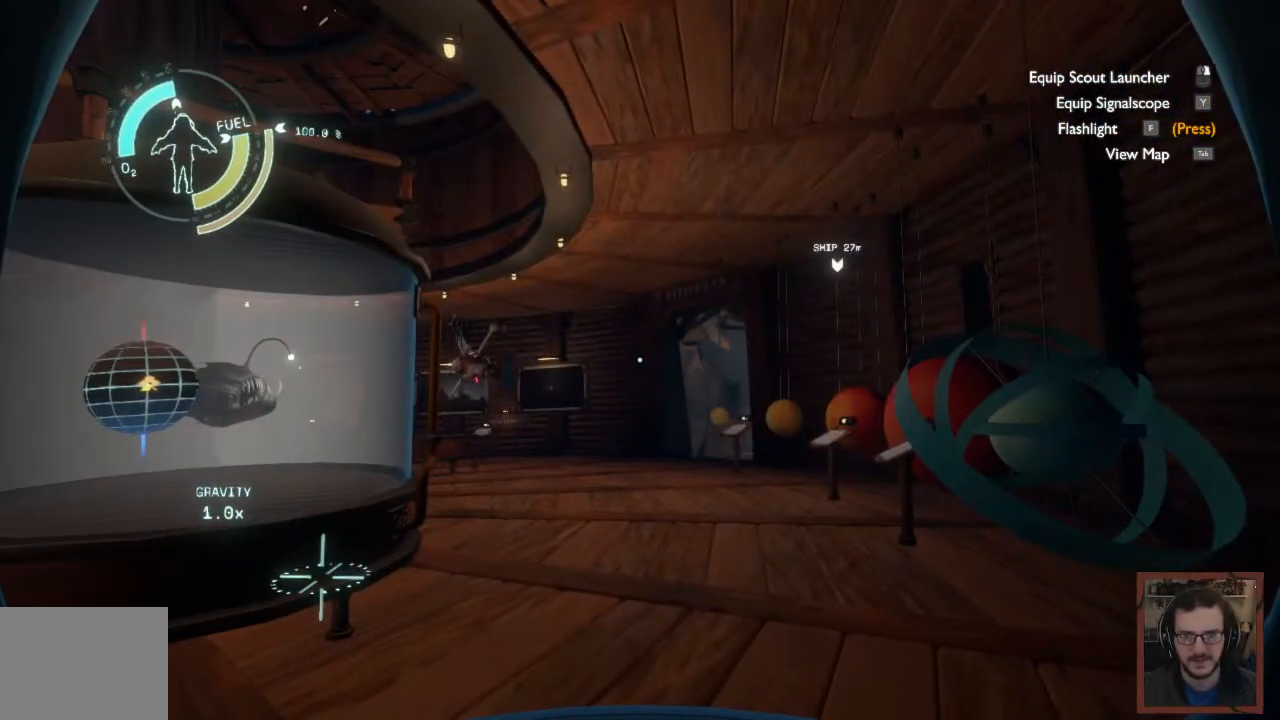
{"keys": ["w"], "mouse": [], "events": []}
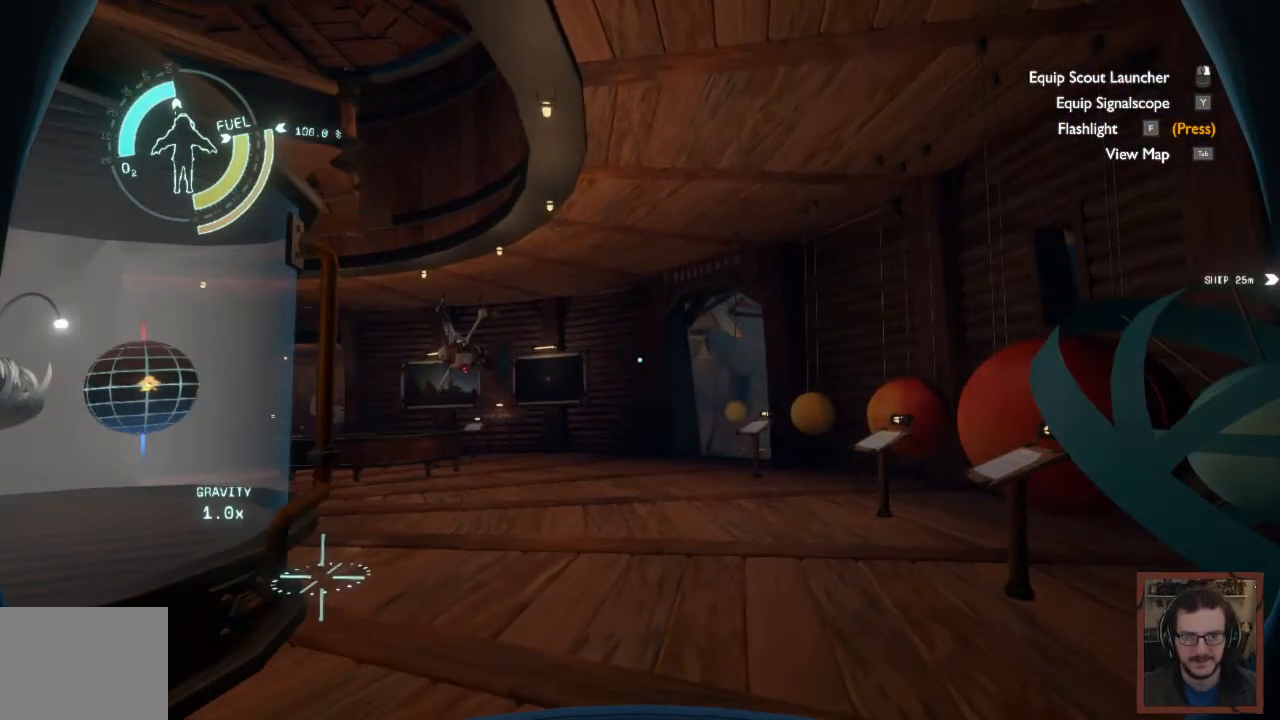
{"keys": ["a", "w"], "mouse": [], "events": [[500, "a", "down"]]}
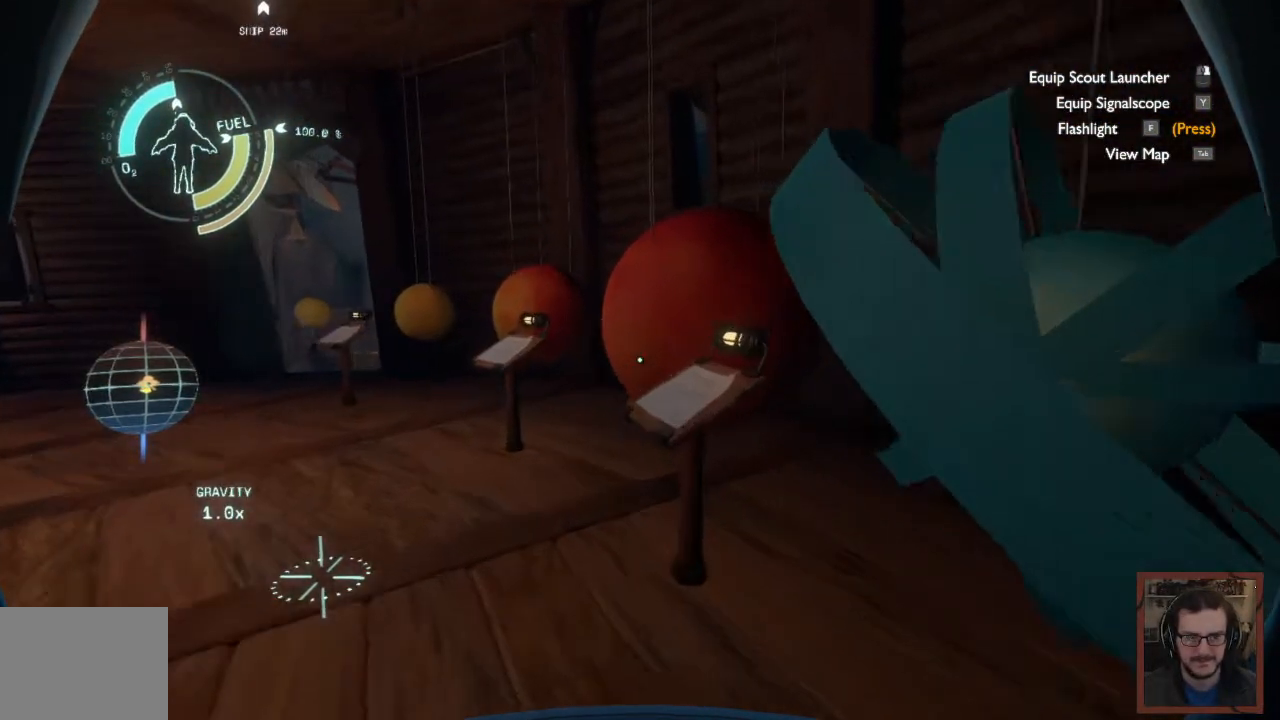
{"keys": [], "mouse": [], "events": [[350, "a", "up"], [350, "w", "up"]]}
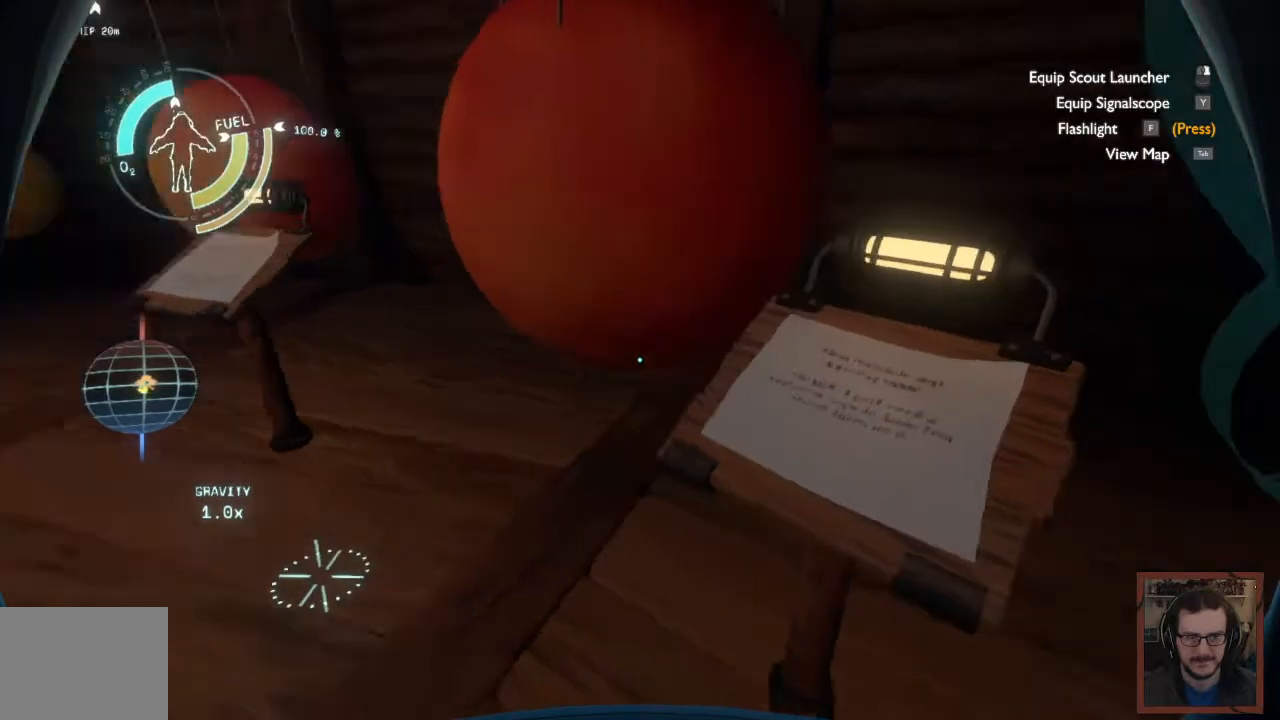
{"keys": [], "mouse": [], "events": []}
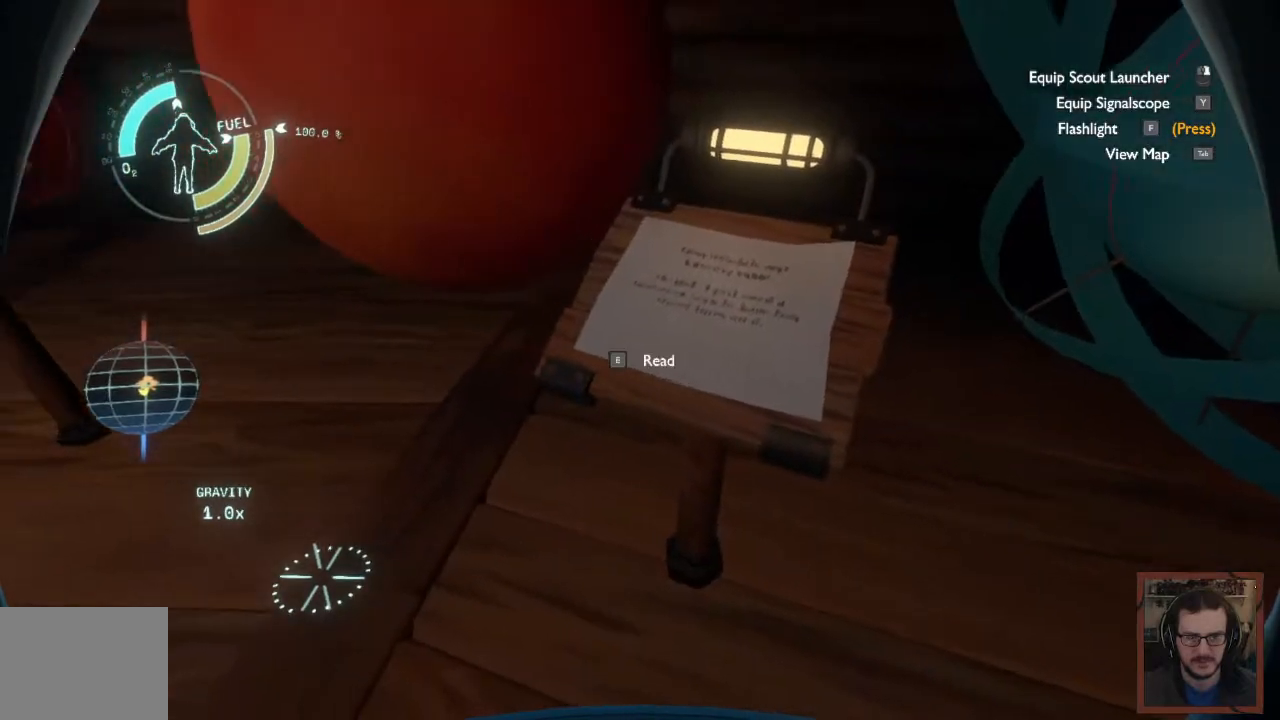
{"keys": [], "mouse": [], "events": []}
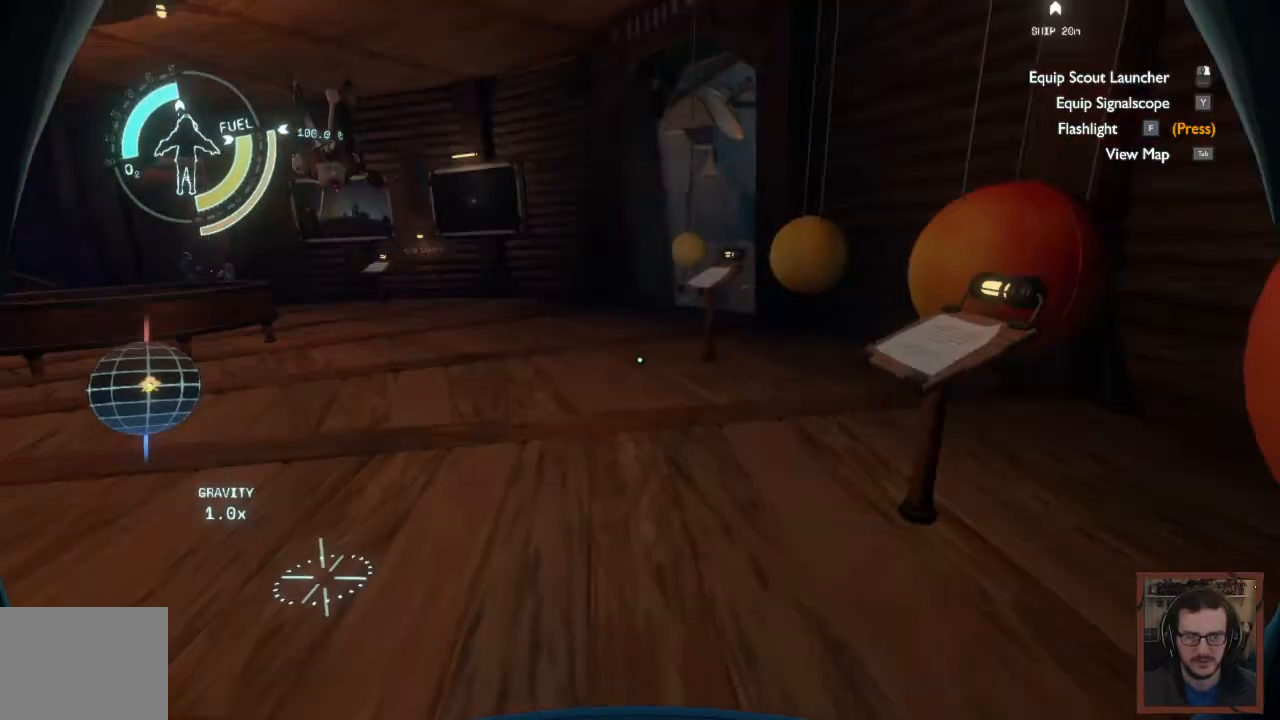
{"keys": ["w"], "mouse": [], "events": [[133, "w", "down"]]}
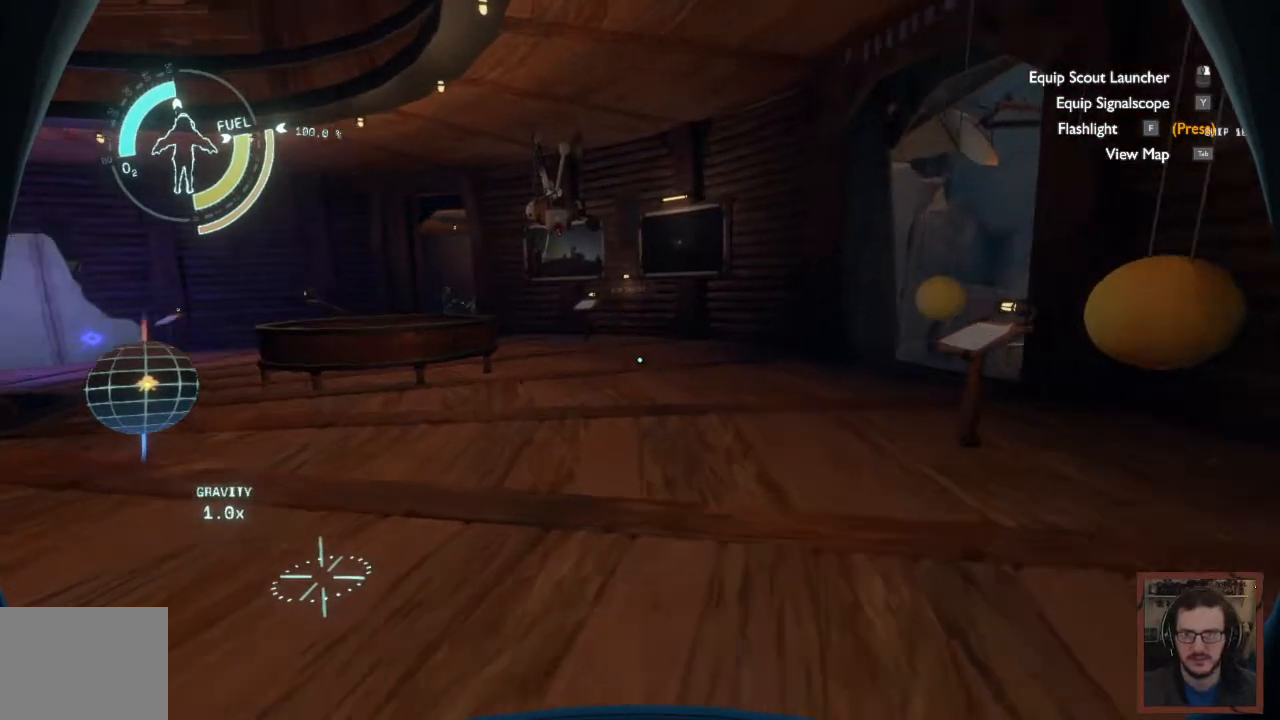
{"keys": ["w"], "mouse": [], "events": []}
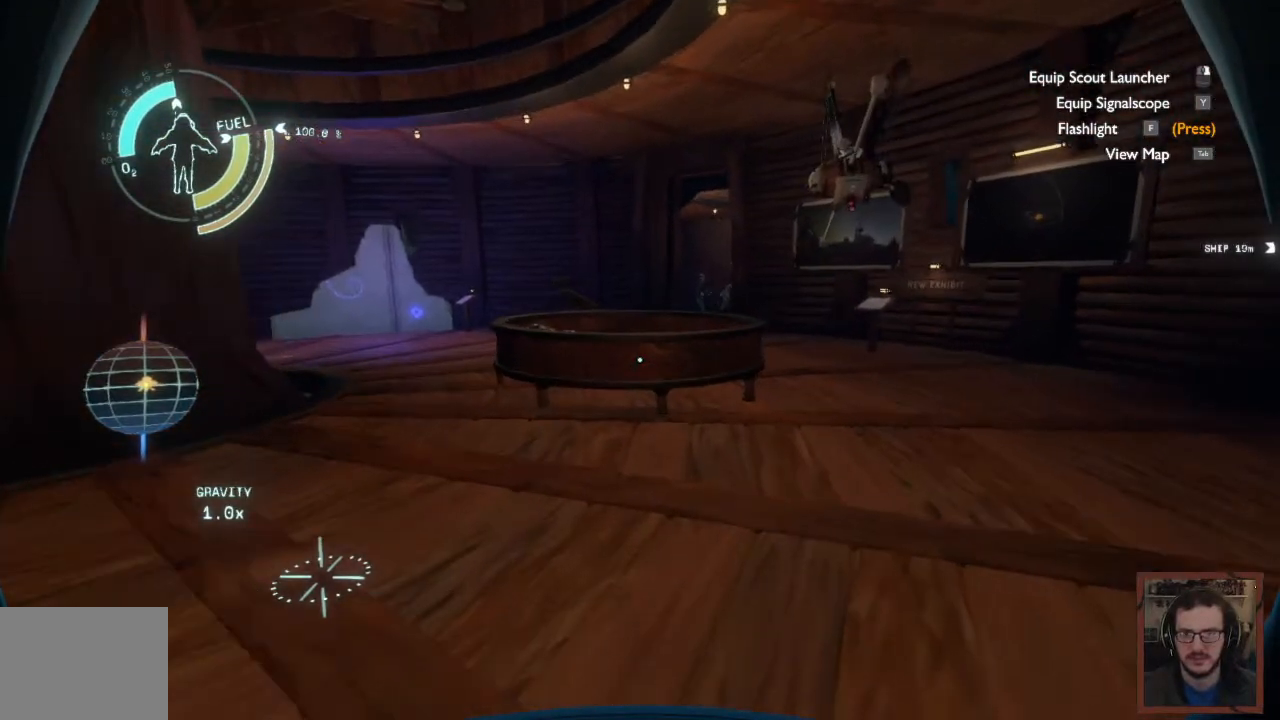
{"keys": [], "mouse": [], "events": [[133, "d", "down"], [400, "d", "up"], [400, "w", "up"]]}
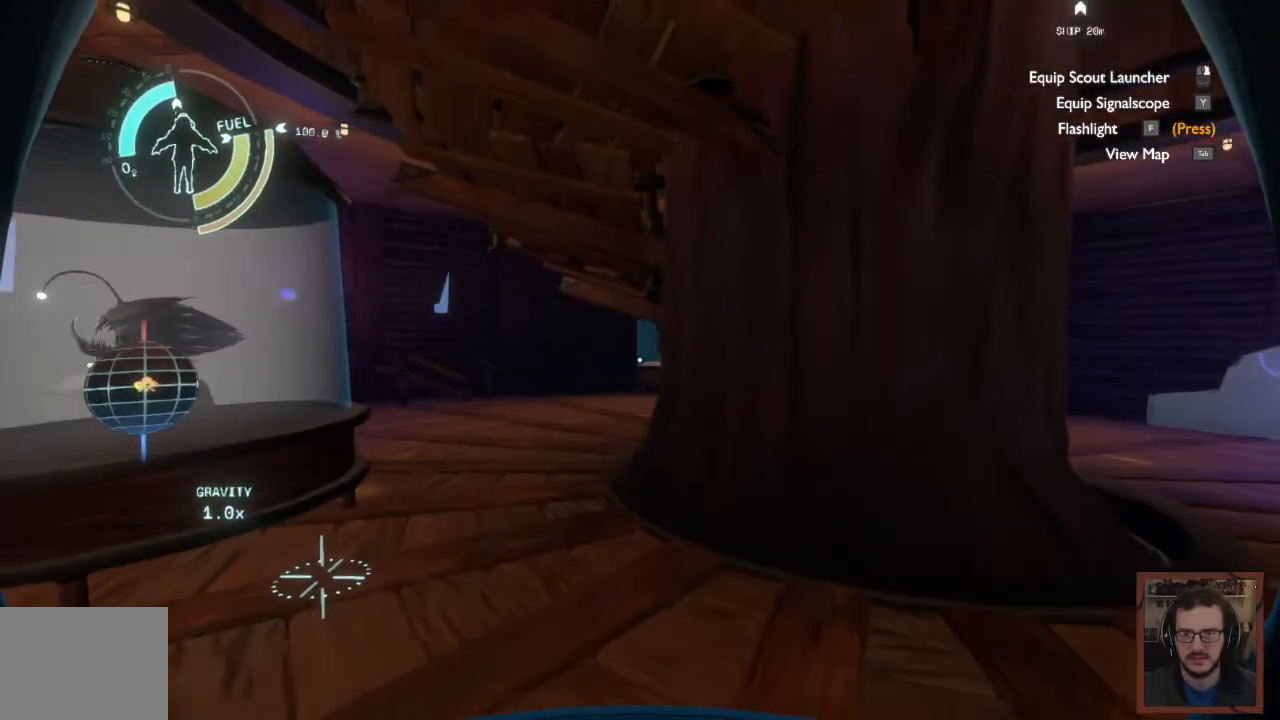
{"keys": ["w"], "mouse": [], "events": [[450, "w", "down"]]}
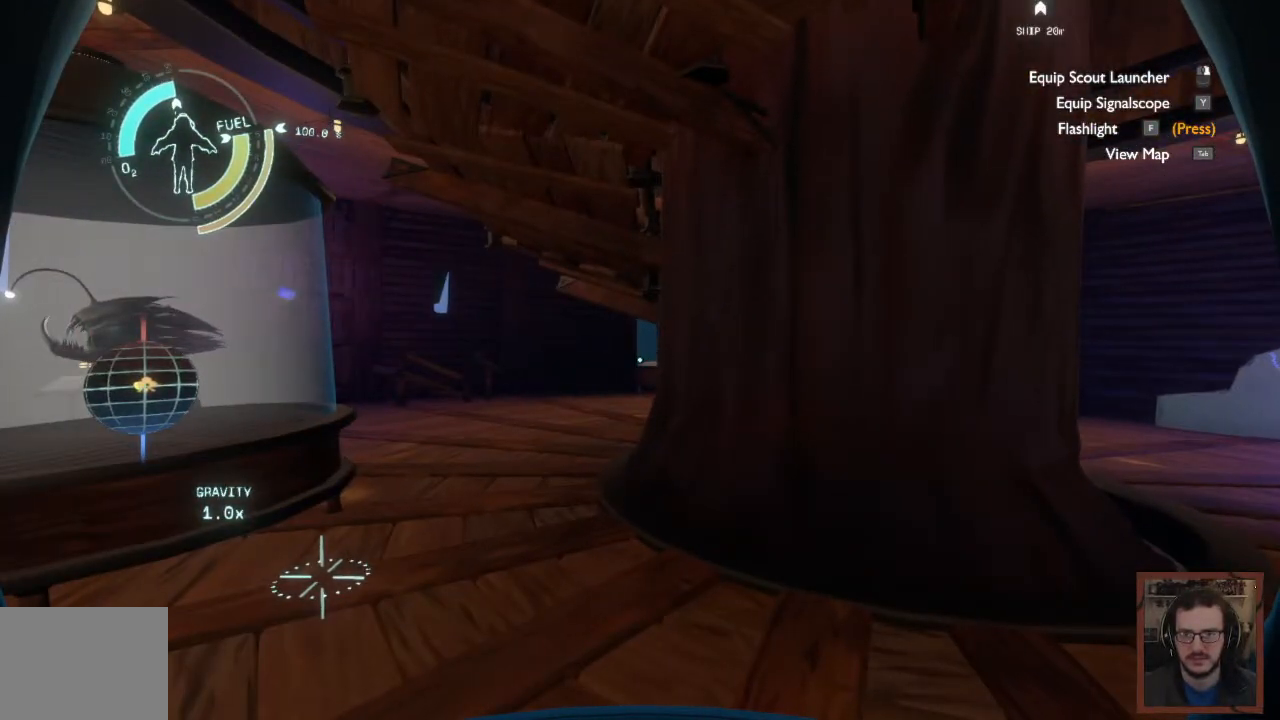
{"keys": ["w"], "mouse": [], "events": []}
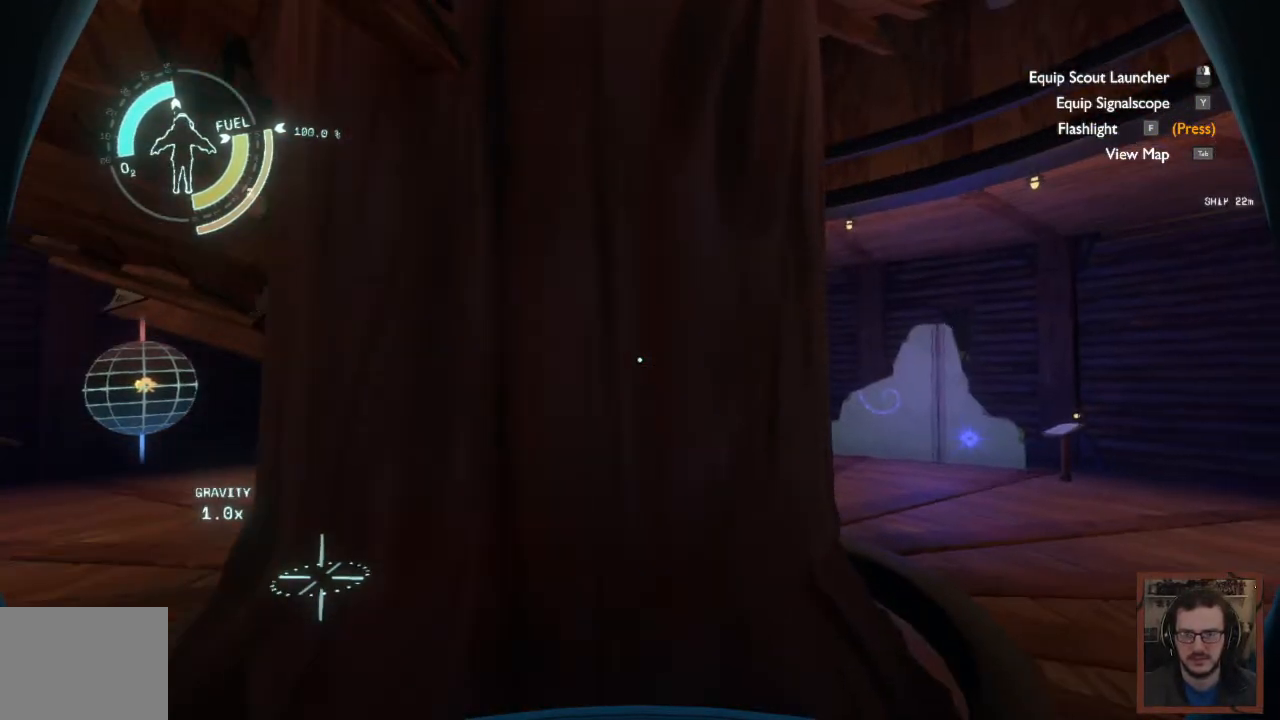
{"keys": ["d", "w"], "mouse": [], "events": [[100, "d", "down"]]}
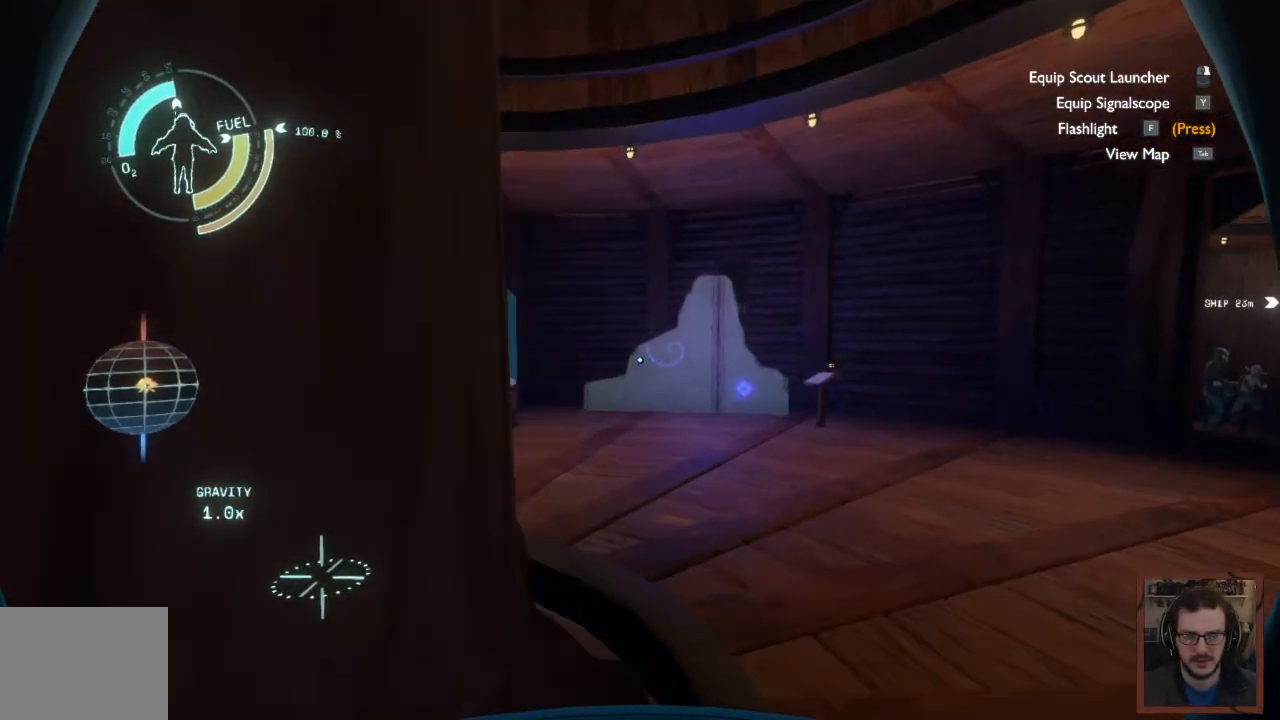
{"keys": ["w"], "mouse": [], "events": [[183, "d", "up"]]}
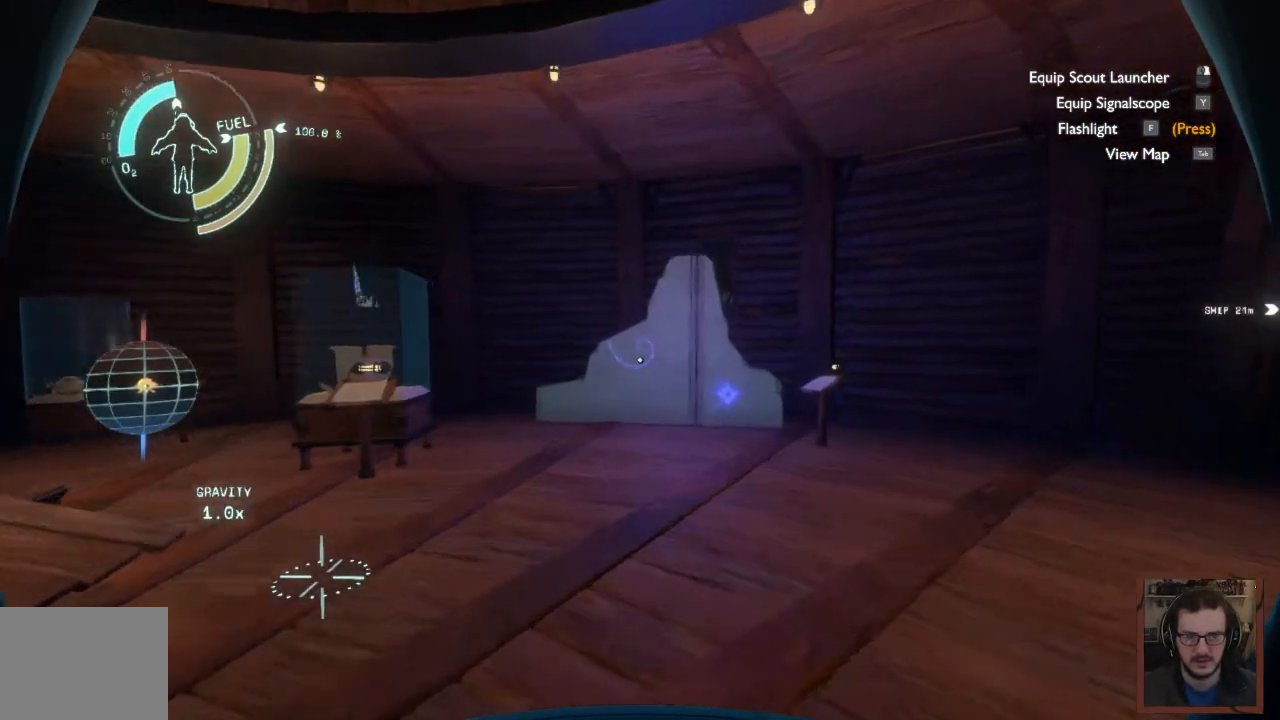
{"keys": ["w"], "mouse": [], "events": []}
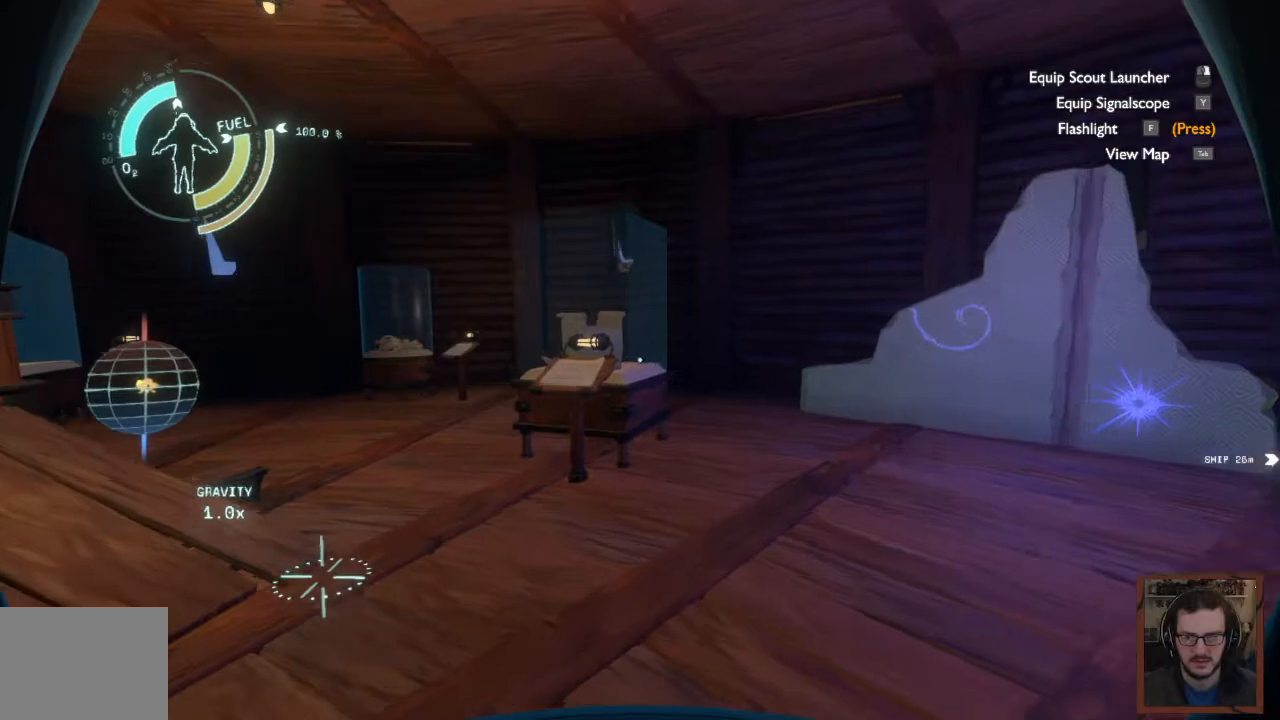
{"keys": [], "mouse": [], "events": [[383, "w", "up"]]}
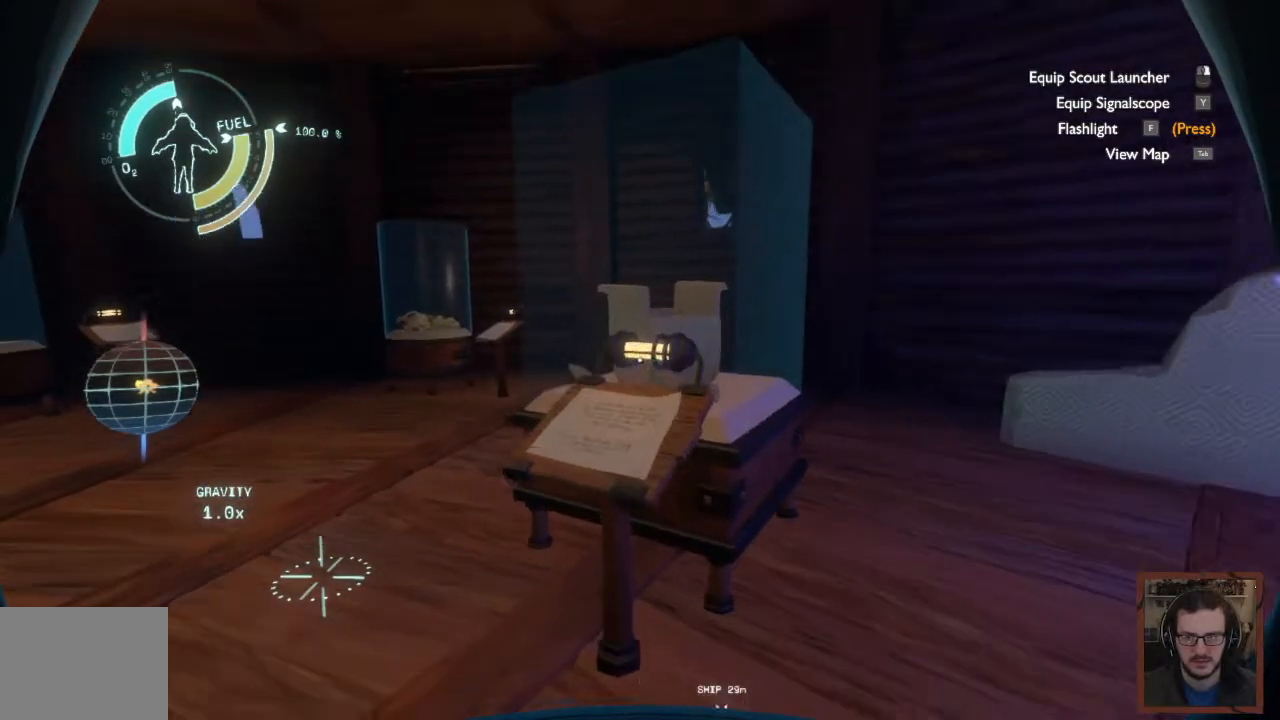
{"keys": ["a", "w"], "mouse": [], "events": [[350, "w", "down"], [383, "a", "down"]]}
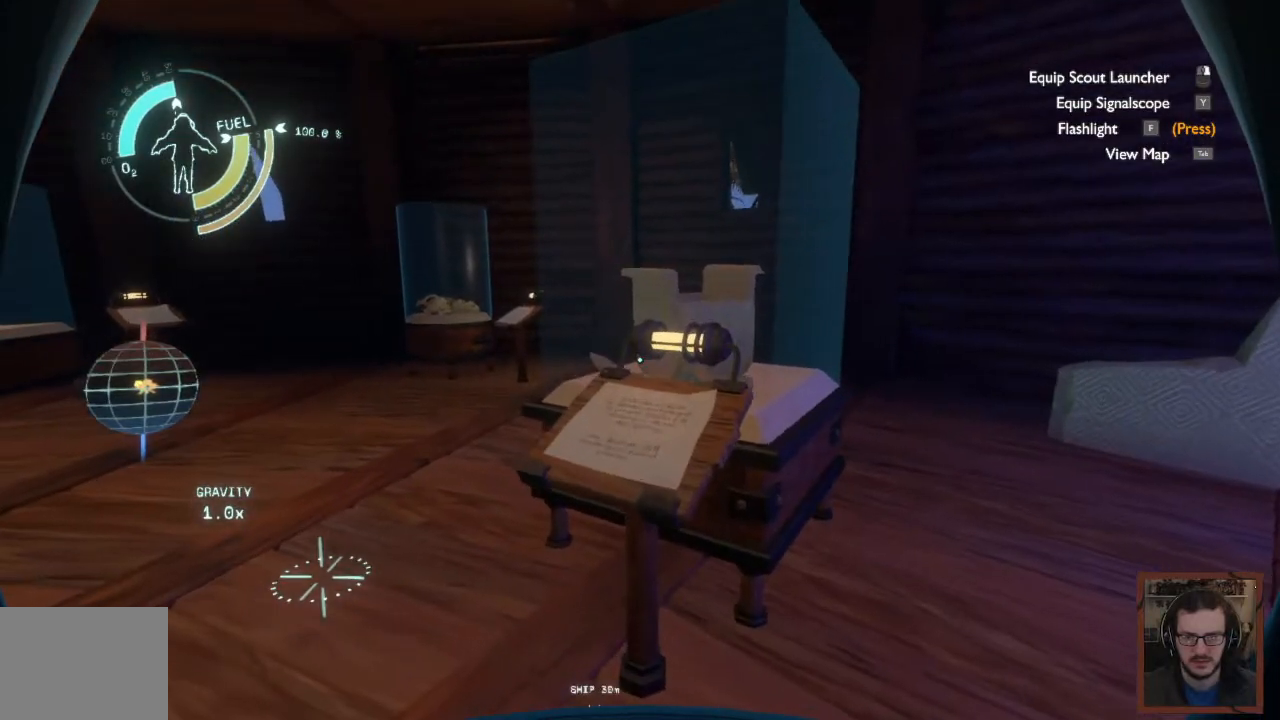
{"keys": ["a"], "mouse": [], "events": [[467, "w", "up"]]}
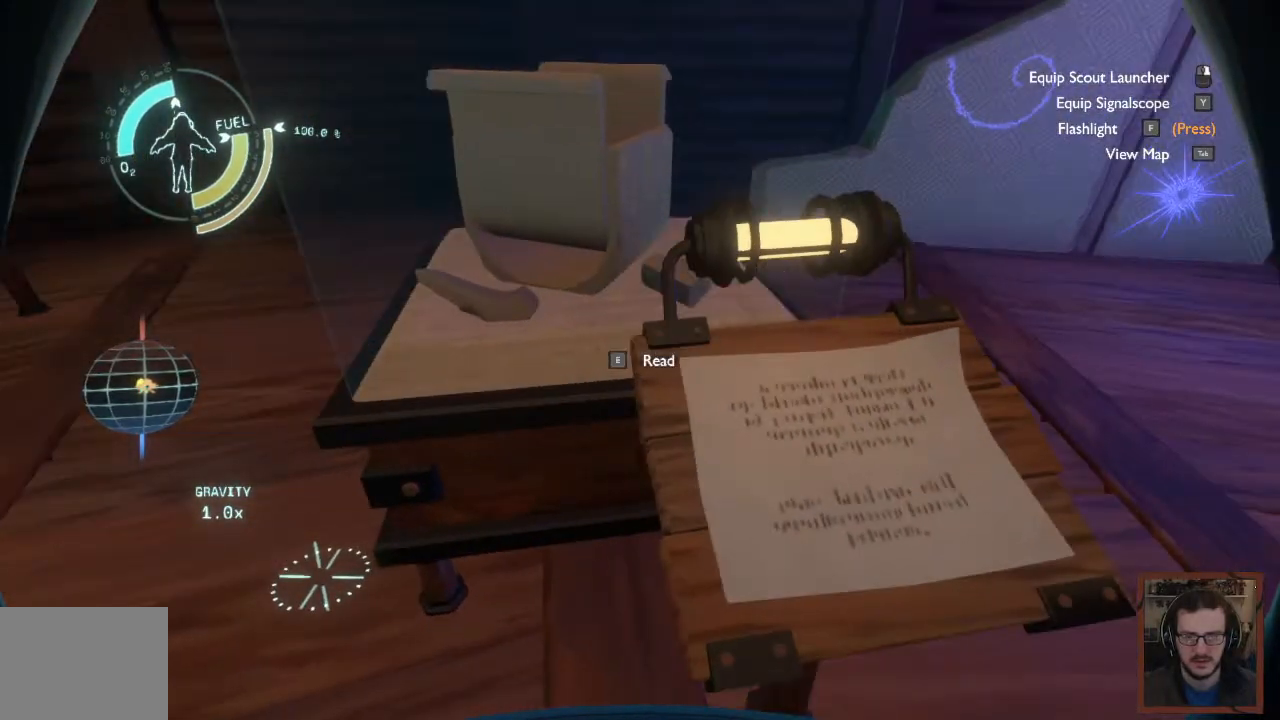
{"keys": [], "mouse": [], "events": [[17, "a", "up"]]}
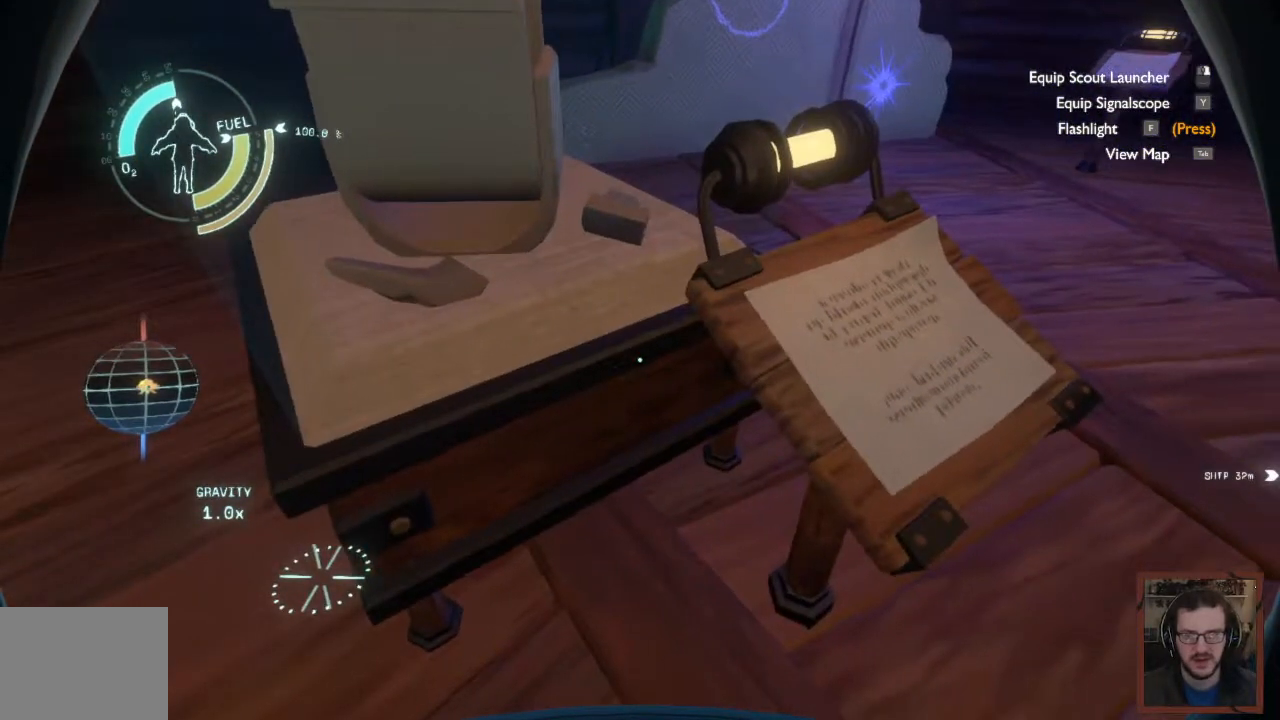
{"keys": [], "mouse": [], "events": [[33, "a", "down"], [333, "a", "up"]]}
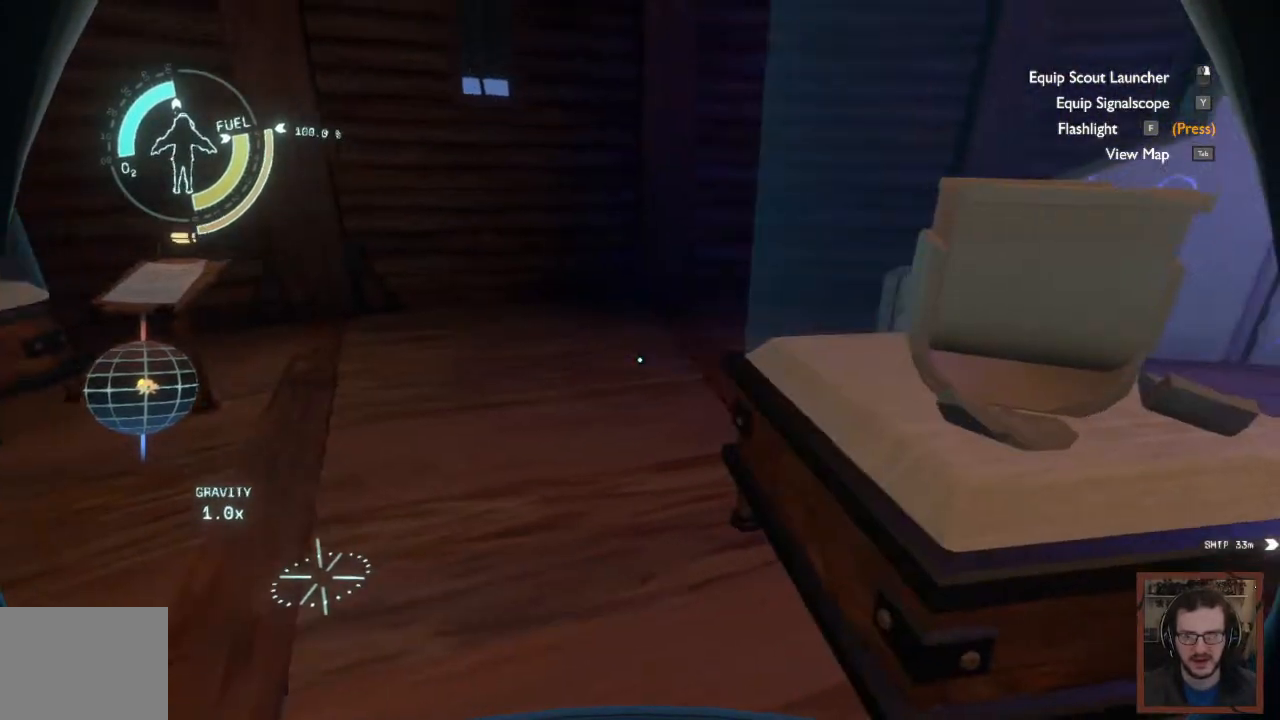
{"keys": ["w"], "mouse": [], "events": [[267, "a", "down"], [300, "w", "down"], [483, "a", "up"]]}
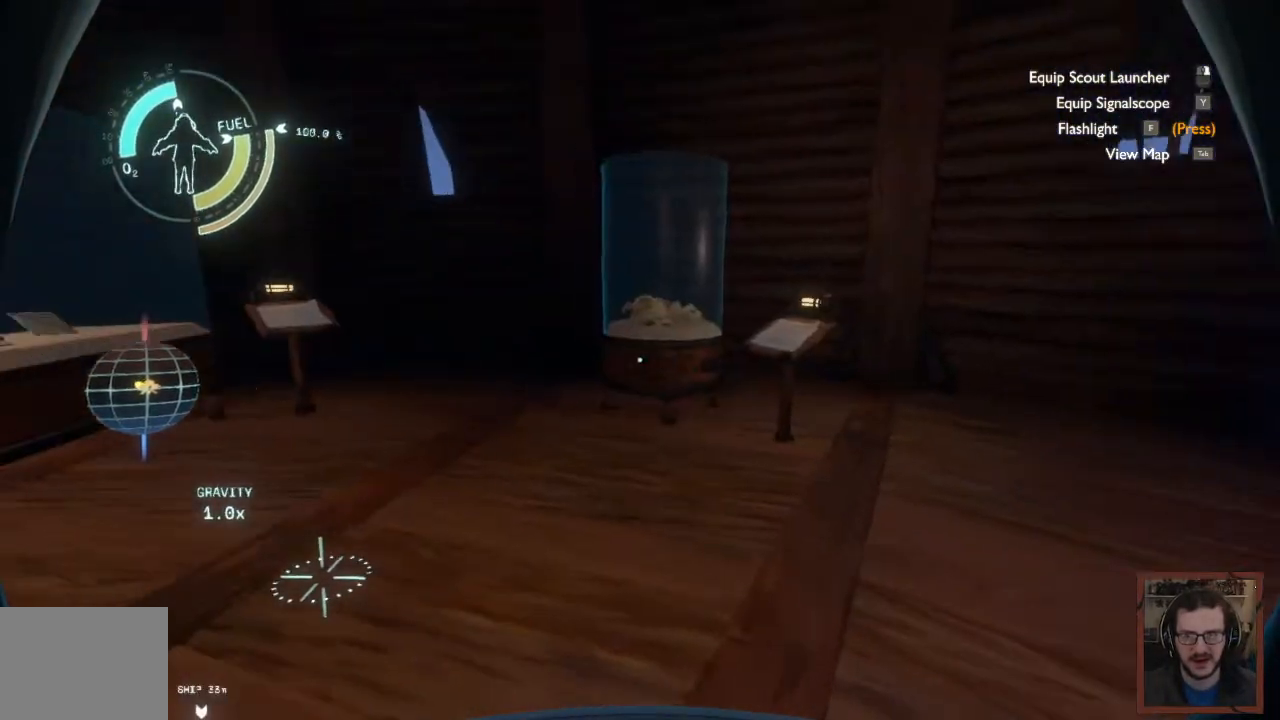
{"keys": ["w"], "mouse": [], "events": []}
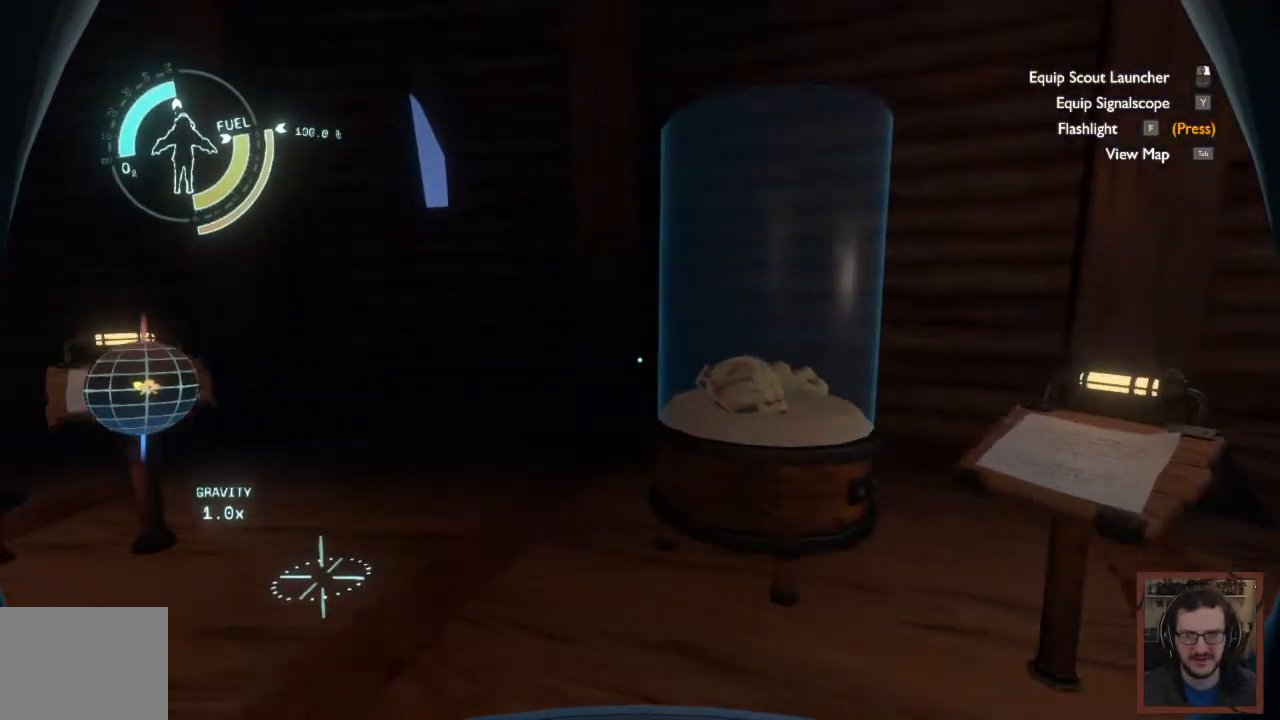
{"keys": [], "mouse": [], "events": [[283, "w", "up"]]}
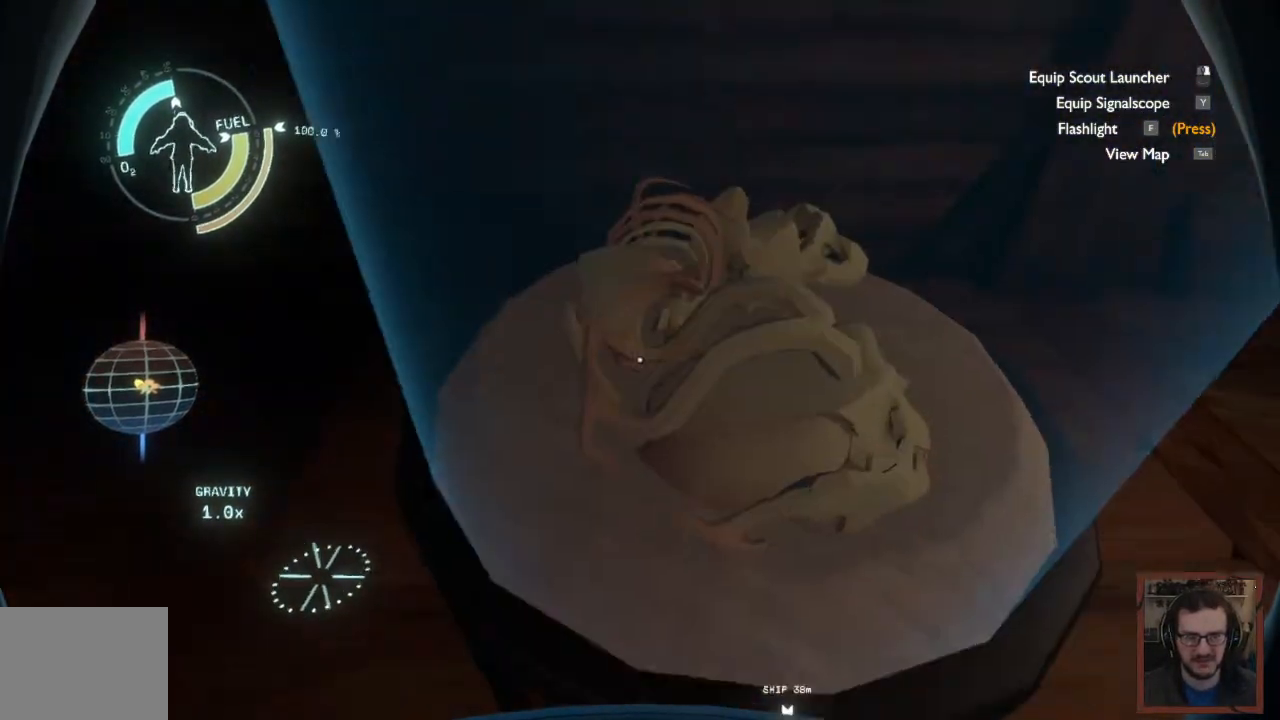
{"keys": [], "mouse": [], "events": []}
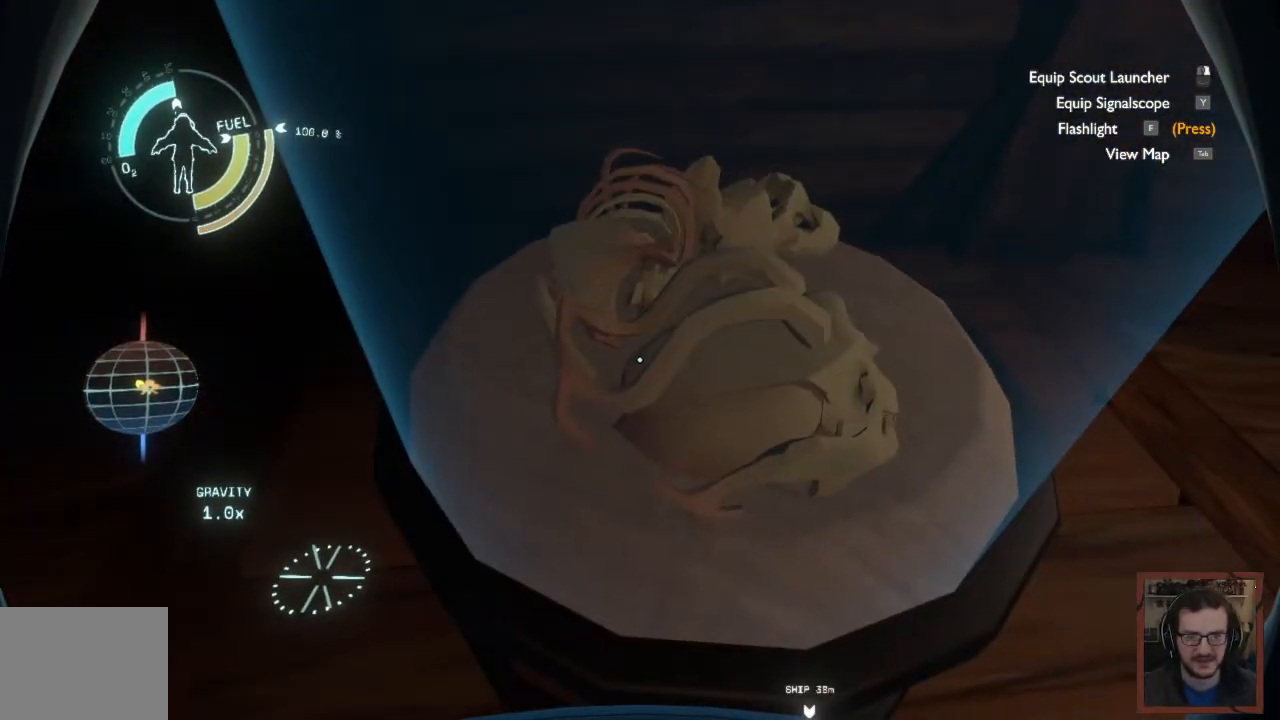
{"keys": ["a", "w"], "mouse": [], "events": [[100, "a", "down"], [233, "w", "down"]]}
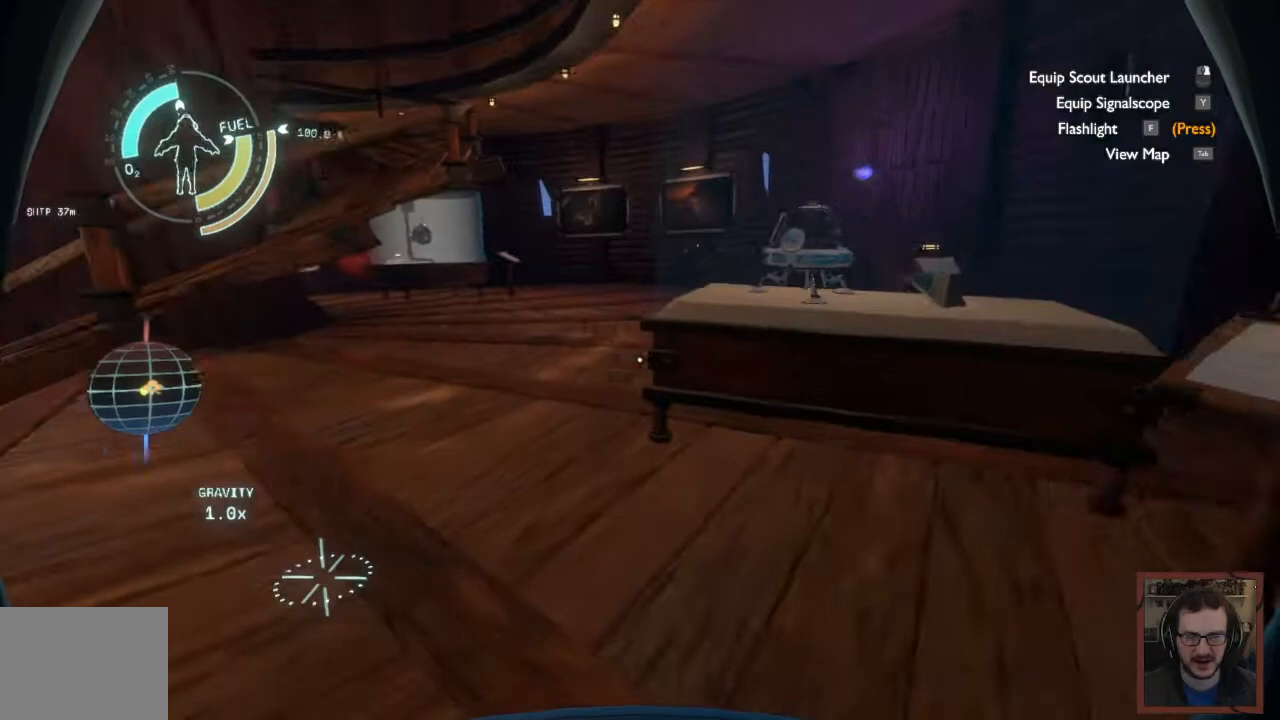
{"keys": ["w"], "mouse": [], "events": [[217, "a", "up"]]}